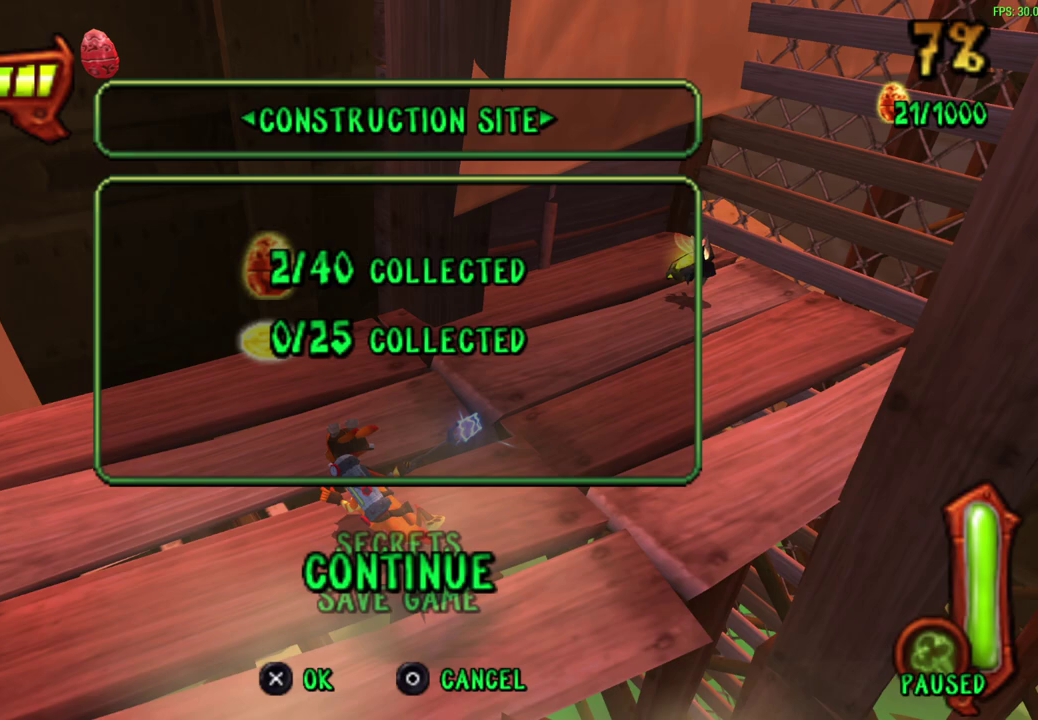
Gameplay with a controller (PlayStation layout); each line is a JSON object with the inputs held at the frame after it (dt_ms = milliseconds from this image to that frame). "events" lists button and stick changes between this image and that frame as [ms after this image, input, new state], when the widget could be followed in between. Not read: right_stick.
{"dt_ms": 500, "buttons": ["START"], "left_stick": "center", "events": [[500, "START", "down"]]}
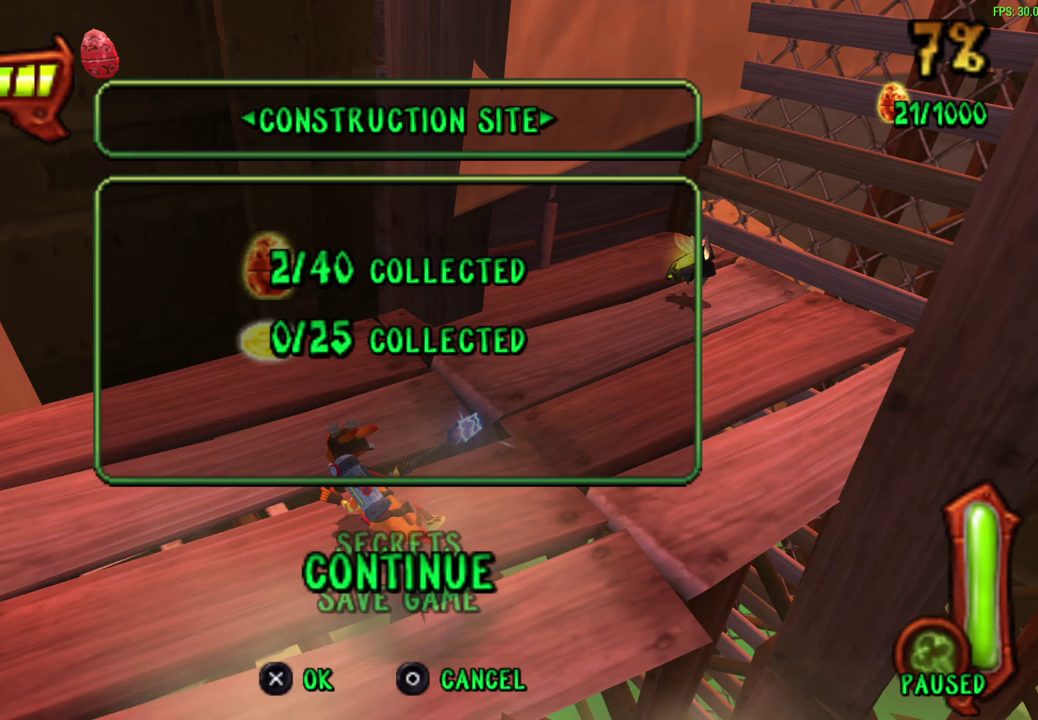
{"dt_ms": 400, "buttons": ["START"], "left_stick": "up-left"}
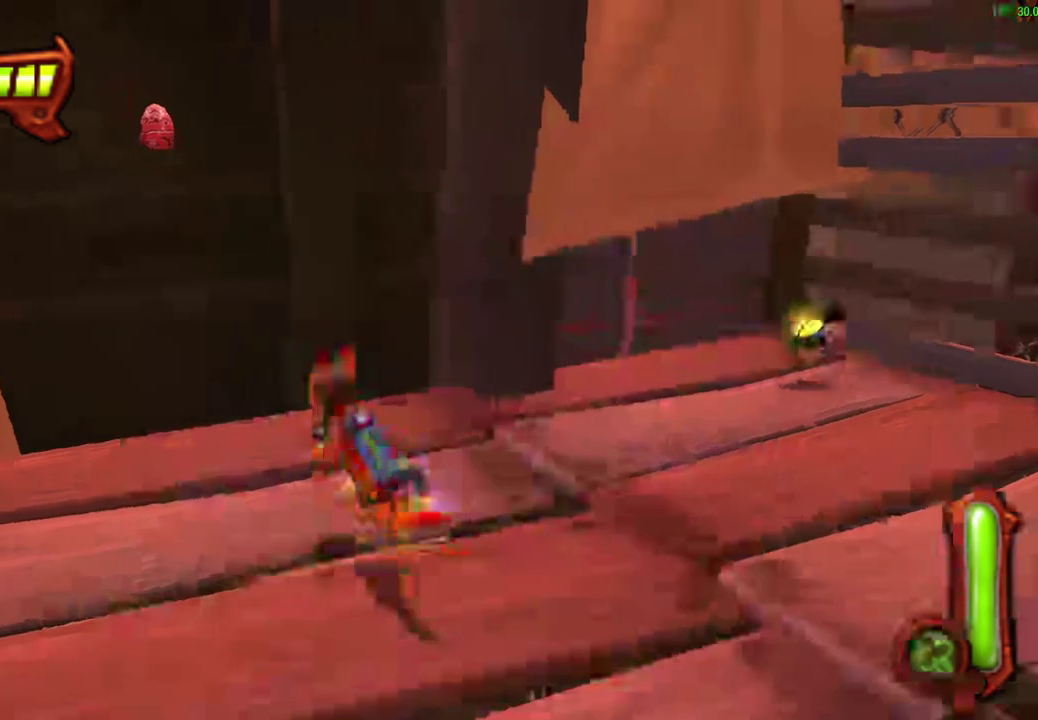
{"dt_ms": 600, "buttons": ["START"], "left_stick": "up"}
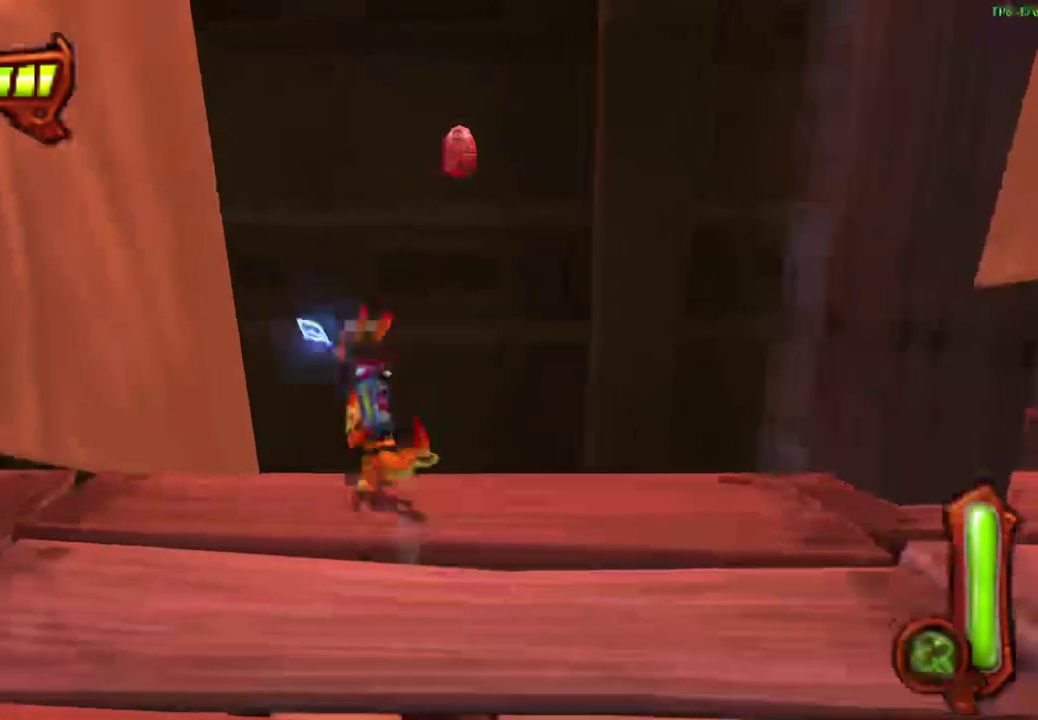
{"dt_ms": 600, "buttons": [], "left_stick": "center"}